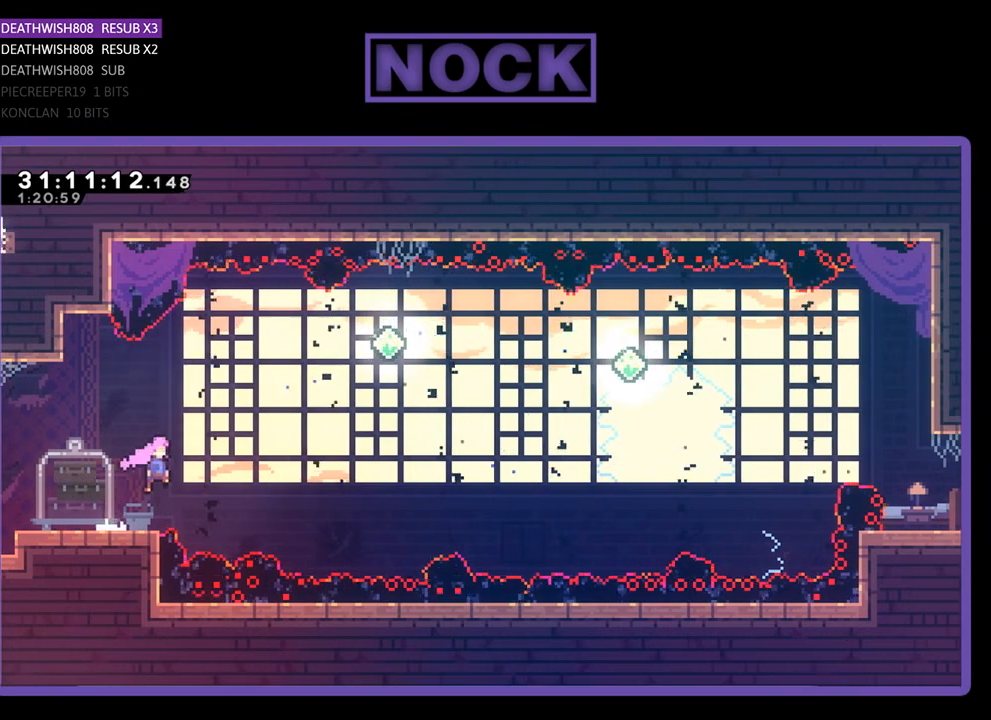
Gameplay with a controller (PlayStation layout); each line is a JSON object with the inputs held at the frame after it. "events" lists button and stick changes between this image and that frame as [ms after this image, input, new state], when the widget could be followed in between. Not read: right_stick.
{"buttons": ["CIRCLE", "R2", "DPAD_UP"], "left_stick": "center", "events": [[300, "CROSS", "up"], [367, "DPAD_RIGHT", "up"], [467, "CIRCLE", "down"], [467, "DPAD_UP", "down"]]}
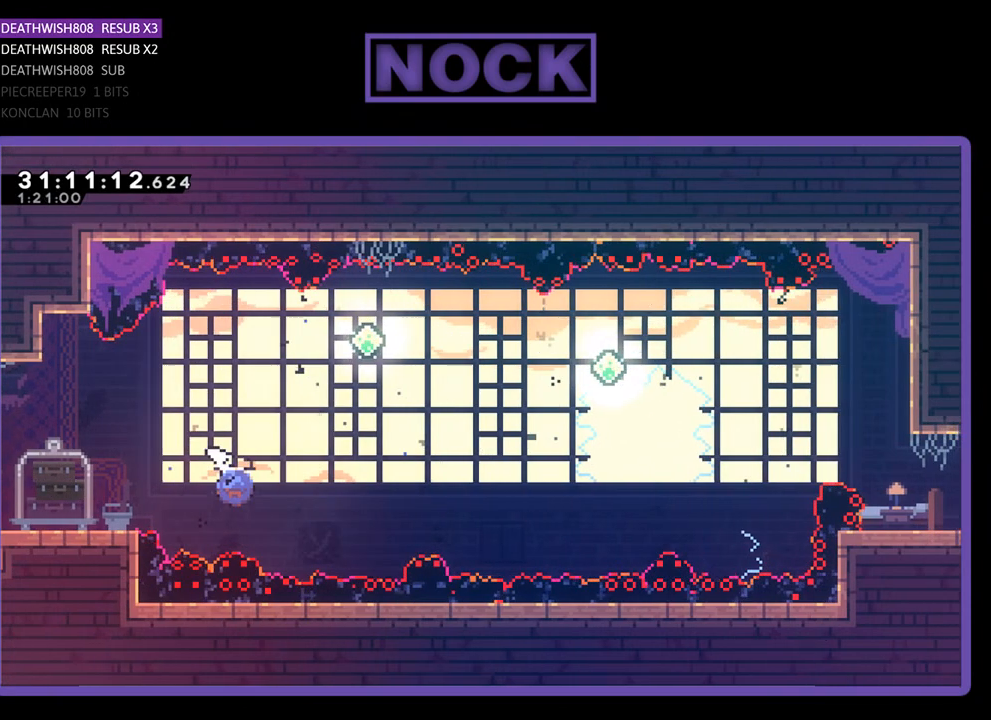
{"buttons": ["R2", "DPAD_RIGHT"], "left_stick": "center", "events": [[133, "DPAD_UP", "up"], [200, "CIRCLE", "up"], [267, "DPAD_RIGHT", "down"]]}
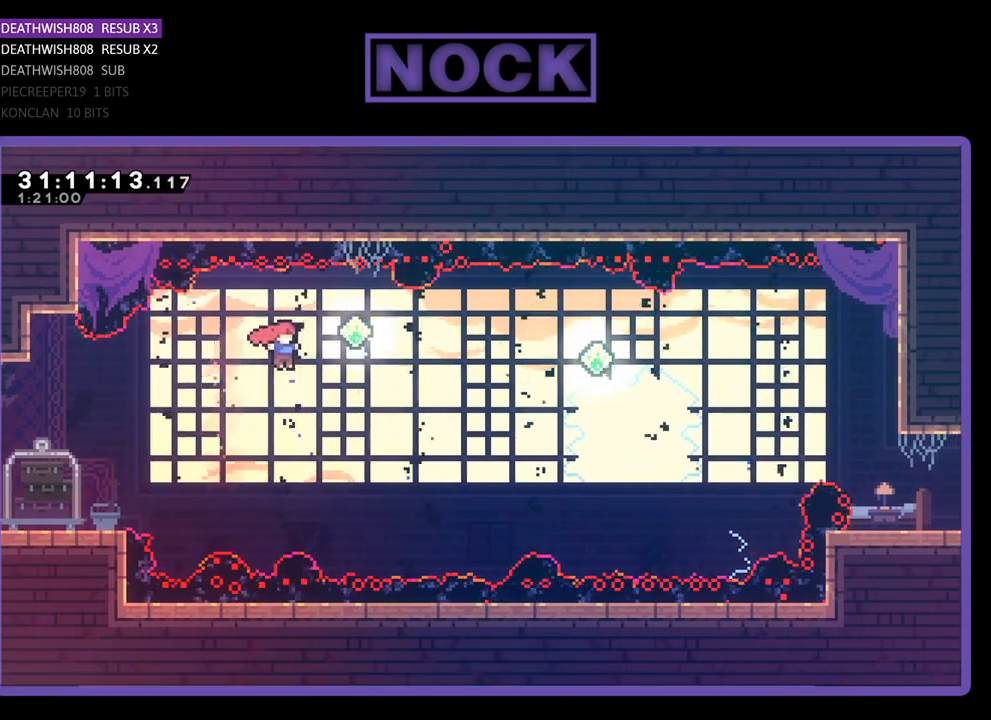
{"buttons": ["CIRCLE", "R2"], "left_stick": "center", "events": [[200, "DPAD_RIGHT", "up"], [300, "DPAD_UP", "down"], [367, "CIRCLE", "down"], [500, "DPAD_UP", "up"]]}
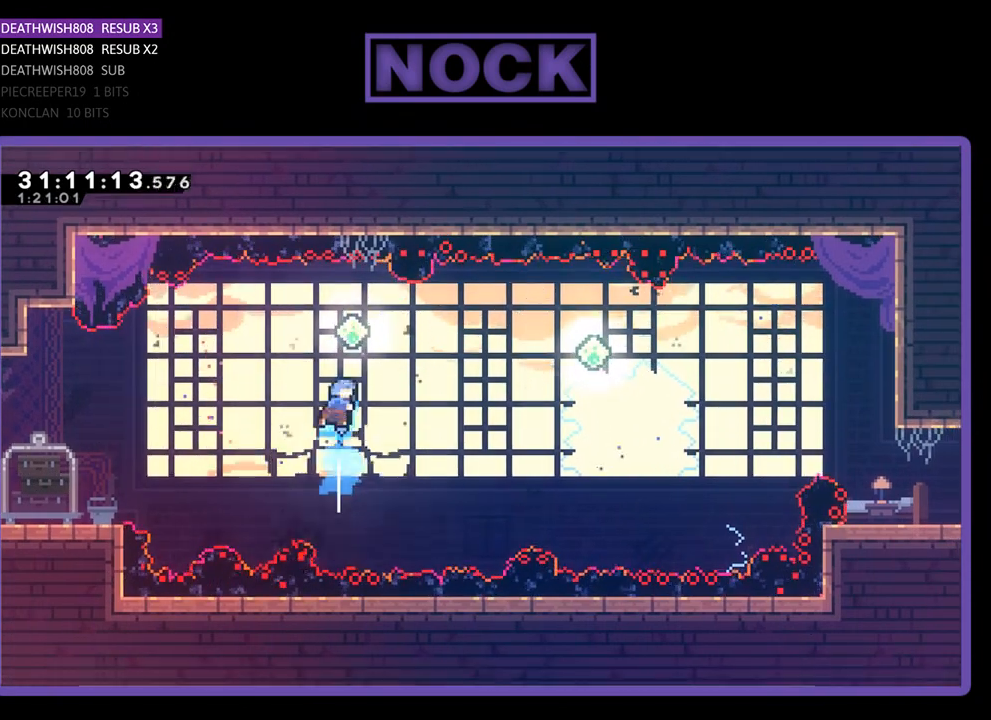
{"buttons": ["R2", "DPAD_RIGHT"], "left_stick": "center", "events": [[100, "CIRCLE", "up"], [100, "DPAD_RIGHT", "down"], [200, "DPAD_RIGHT", "up"], [467, "DPAD_RIGHT", "down"]]}
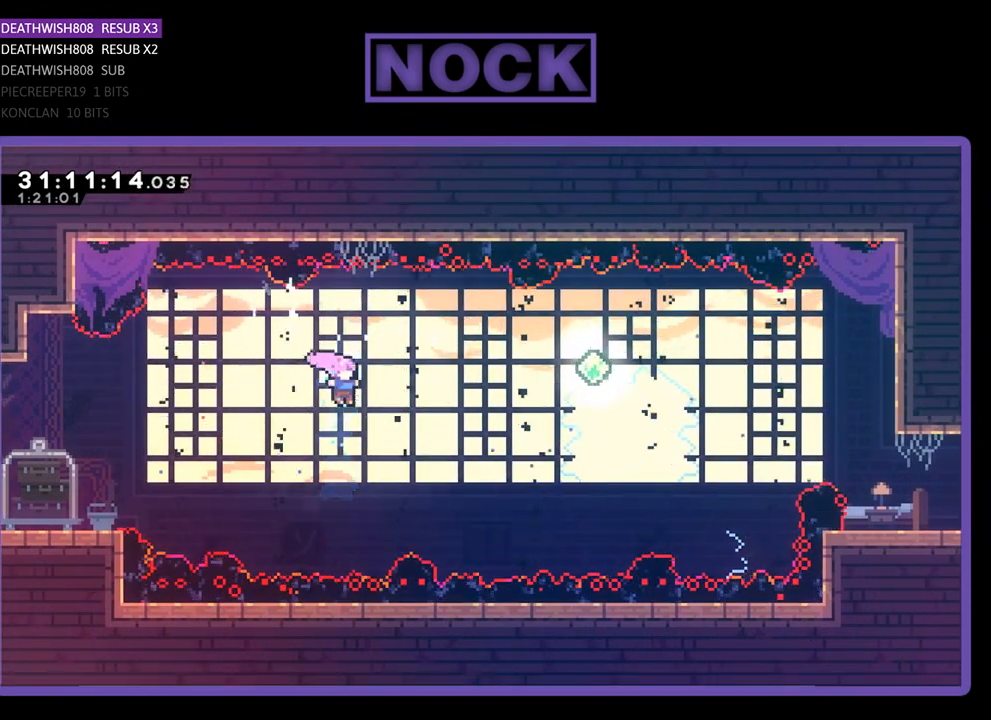
{"buttons": ["R2", "DPAD_RIGHT"], "left_stick": "center", "events": [[100, "DPAD_RIGHT", "up"], [100, "DPAD_UP", "down"], [133, "CIRCLE", "down"], [367, "DPAD_RIGHT", "down"], [433, "DPAD_UP", "up"], [467, "CIRCLE", "up"]]}
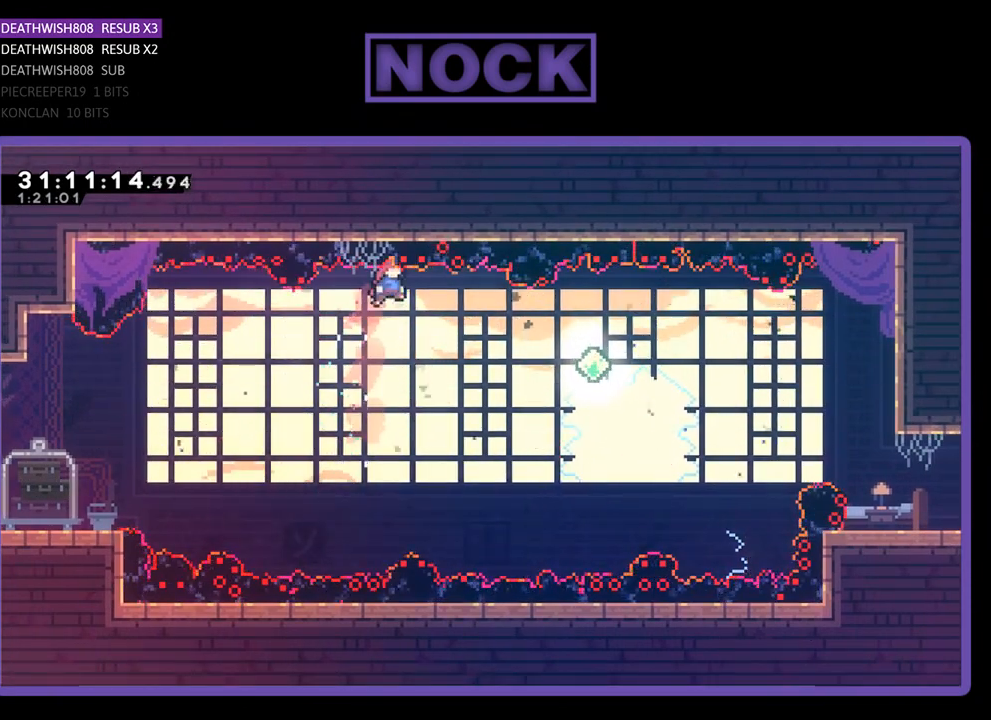
{"buttons": ["R2"], "left_stick": "center", "events": [[333, "DPAD_RIGHT", "up"]]}
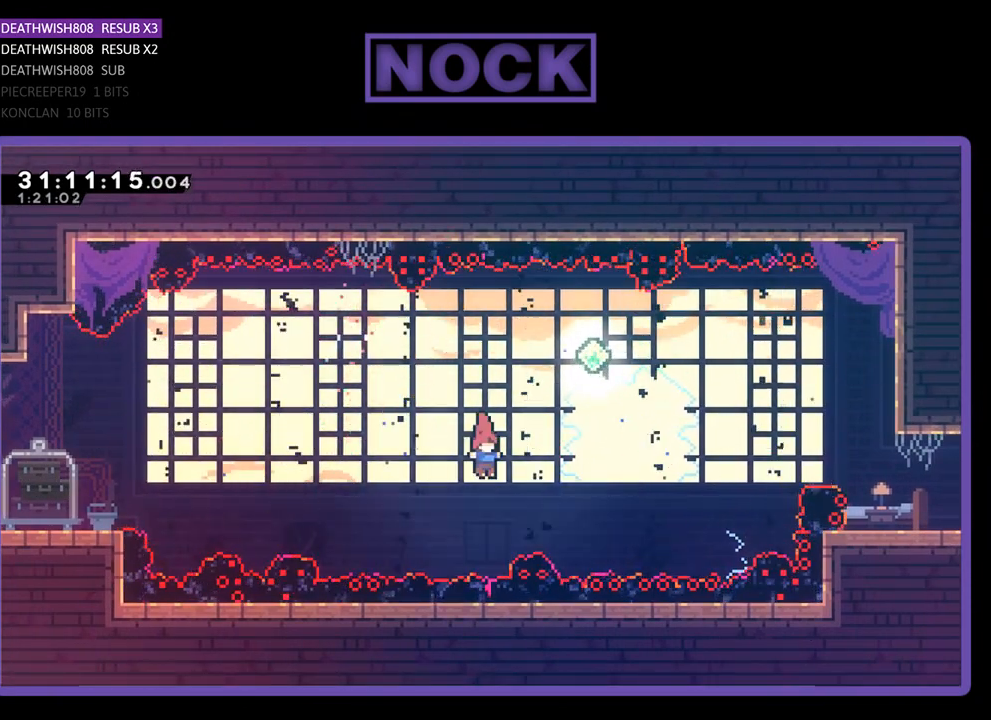
{"buttons": ["R2", "DPAD_UP", "DPAD_RIGHT"], "left_stick": "center", "events": [[67, "DPAD_UP", "down"], [100, "CIRCLE", "down"], [167, "DPAD_RIGHT", "down"], [500, "CIRCLE", "up"]]}
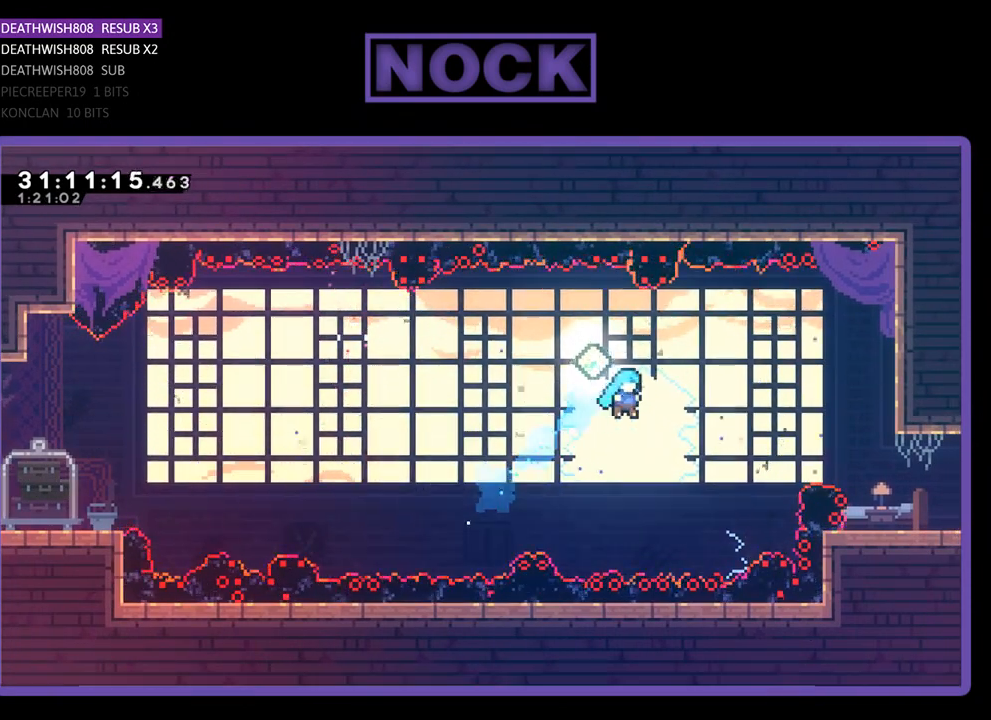
{"buttons": ["CIRCLE", "R2", "DPAD_UP"], "left_stick": "center", "events": [[67, "DPAD_RIGHT", "up"], [100, "DPAD_UP", "up"], [133, "DPAD_LEFT", "down"], [233, "DPAD_UP", "down"], [300, "CIRCLE", "down"], [300, "DPAD_LEFT", "up"]]}
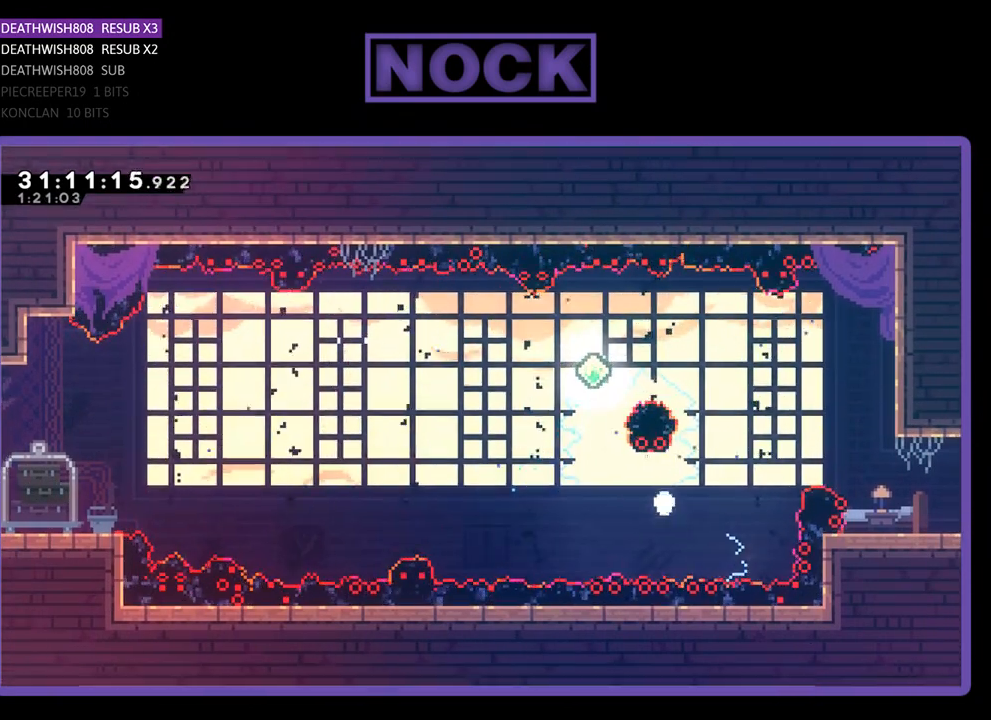
{"buttons": [], "left_stick": "center", "events": [[33, "DPAD_UP", "up"], [67, "CIRCLE", "up"], [100, "R2", "up"]]}
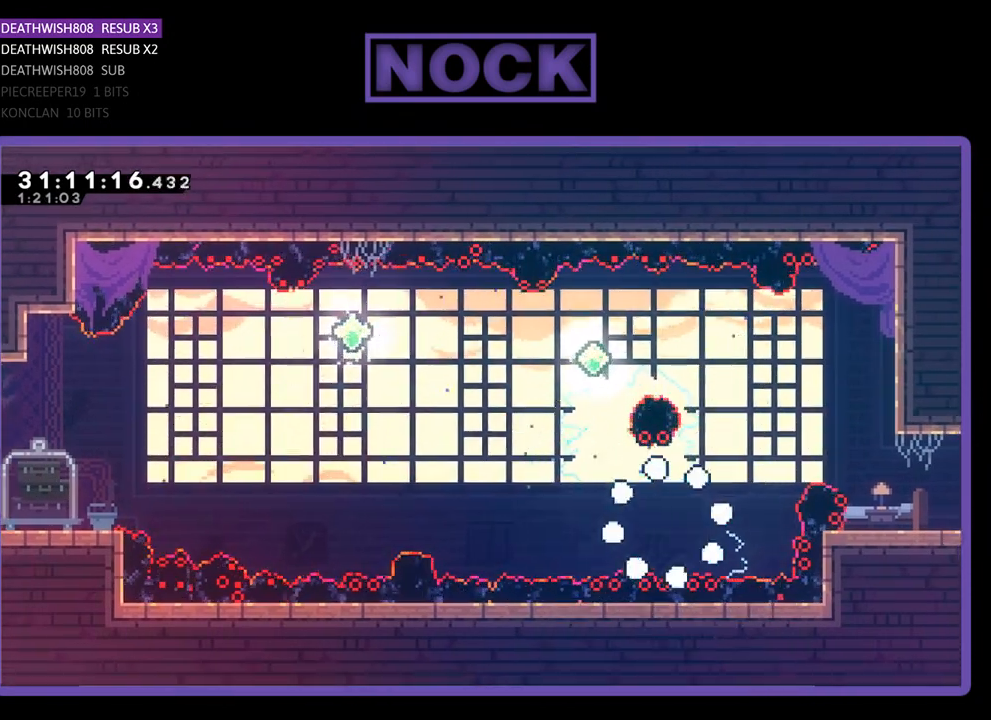
{"buttons": [], "left_stick": "center", "events": []}
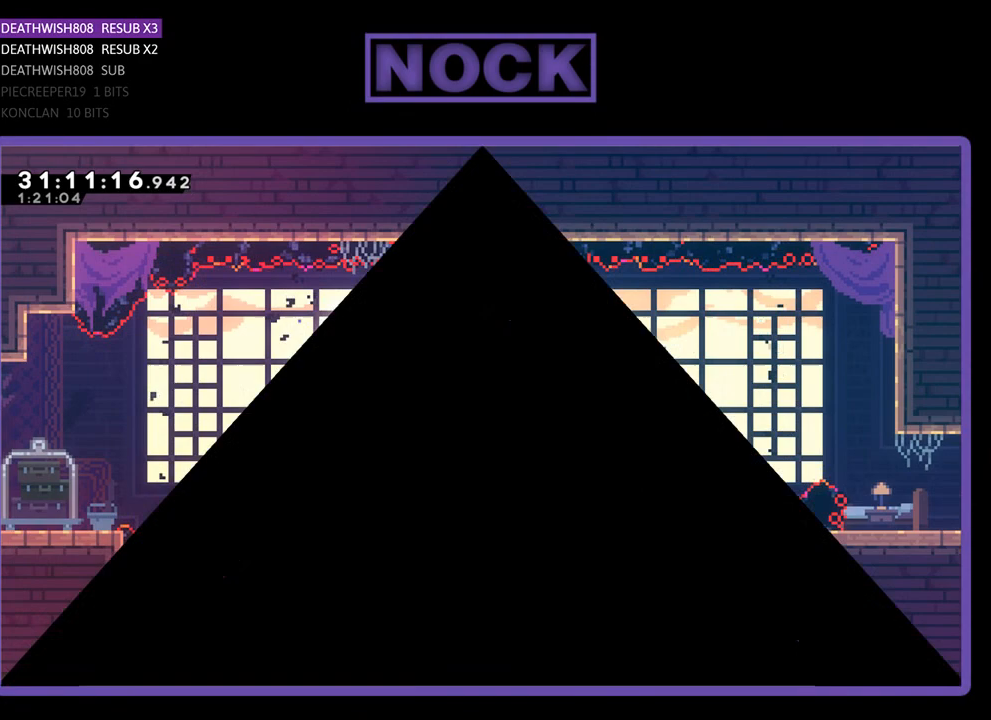
{"buttons": ["R2"], "left_stick": "center", "events": [[67, "R2", "down"]]}
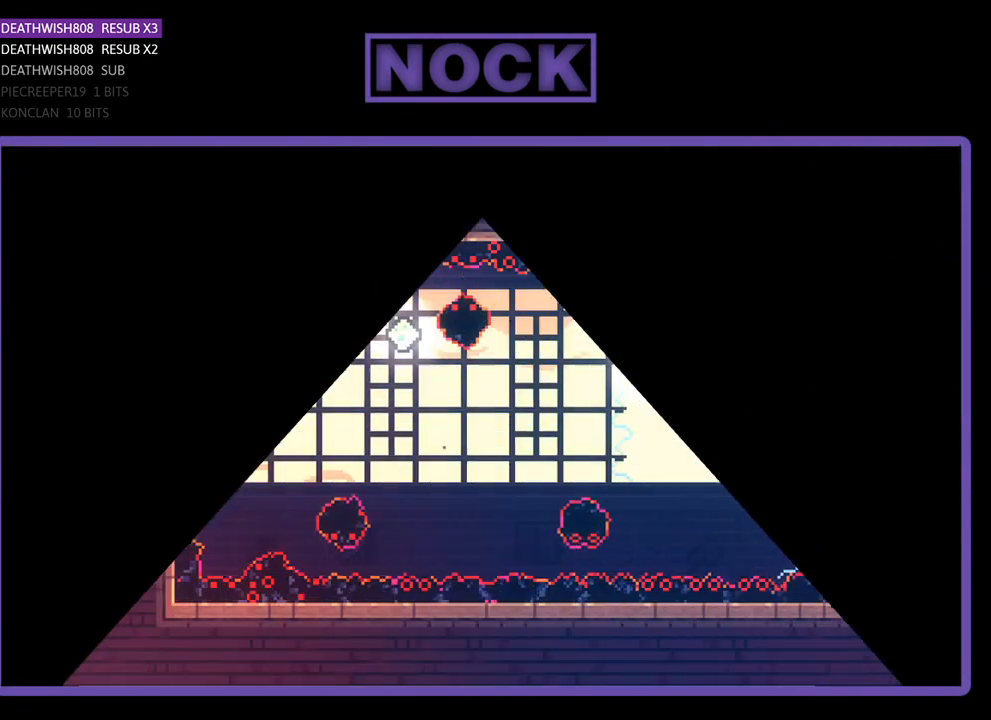
{"buttons": ["R2", "DPAD_RIGHT"], "left_stick": "center", "events": [[367, "DPAD_RIGHT", "down"]]}
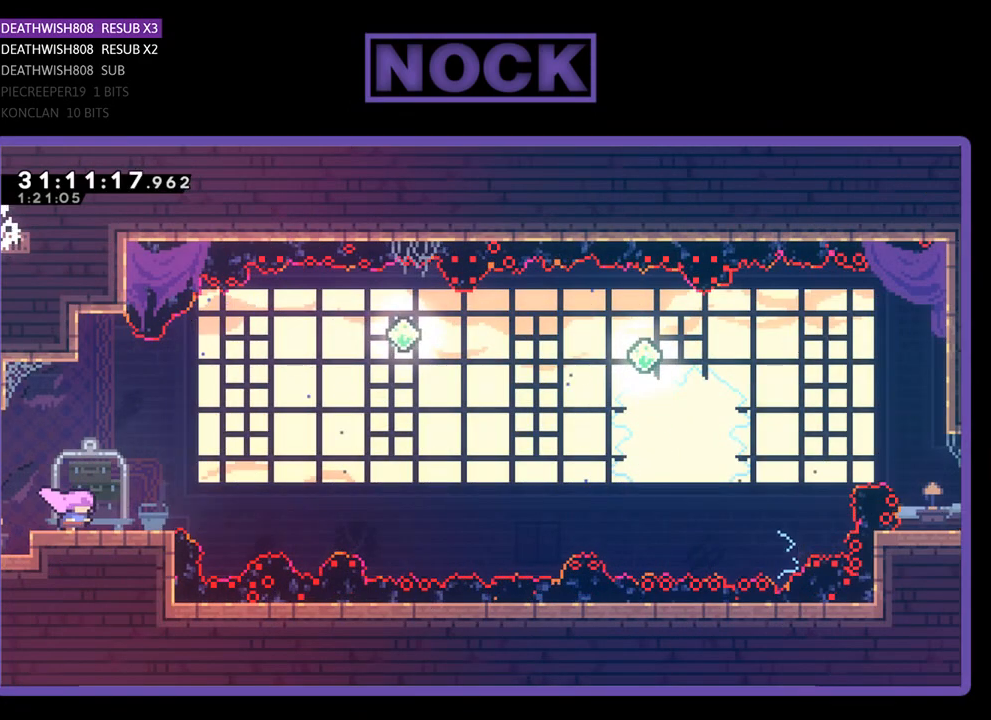
{"buttons": ["CROSS", "R2", "DPAD_RIGHT"], "left_stick": "center", "events": [[100, "DPAD_RIGHT", "up"], [400, "DPAD_RIGHT", "down"], [433, "CROSS", "down"]]}
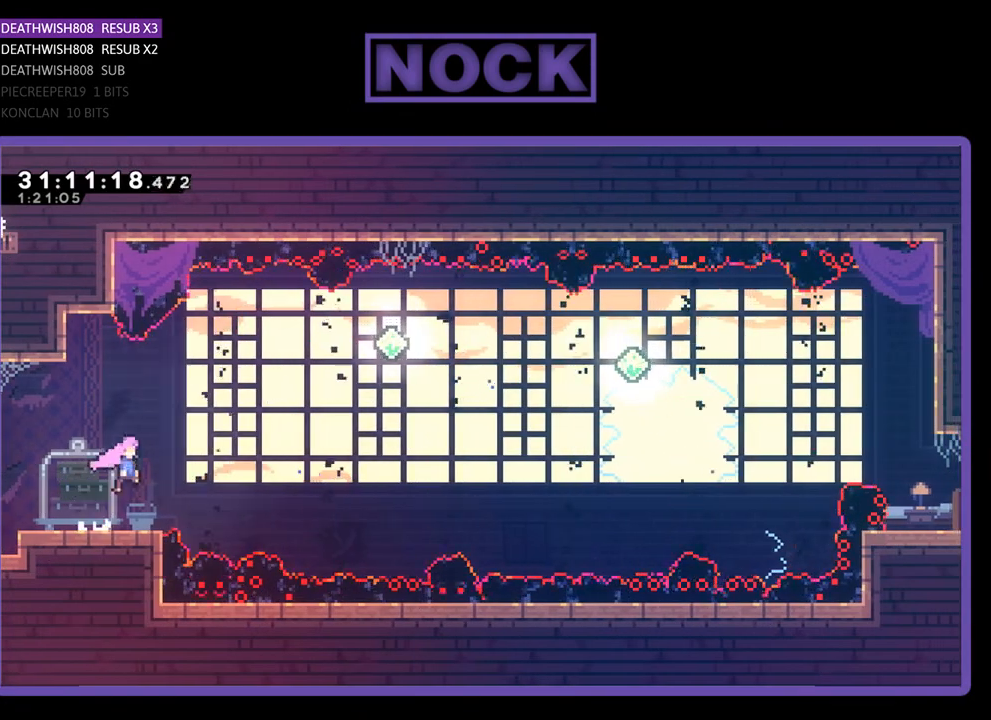
{"buttons": ["R2", "DPAD_UP"], "left_stick": "center", "events": [[400, "DPAD_UP", "down"], [467, "CROSS", "up"], [467, "DPAD_RIGHT", "up"]]}
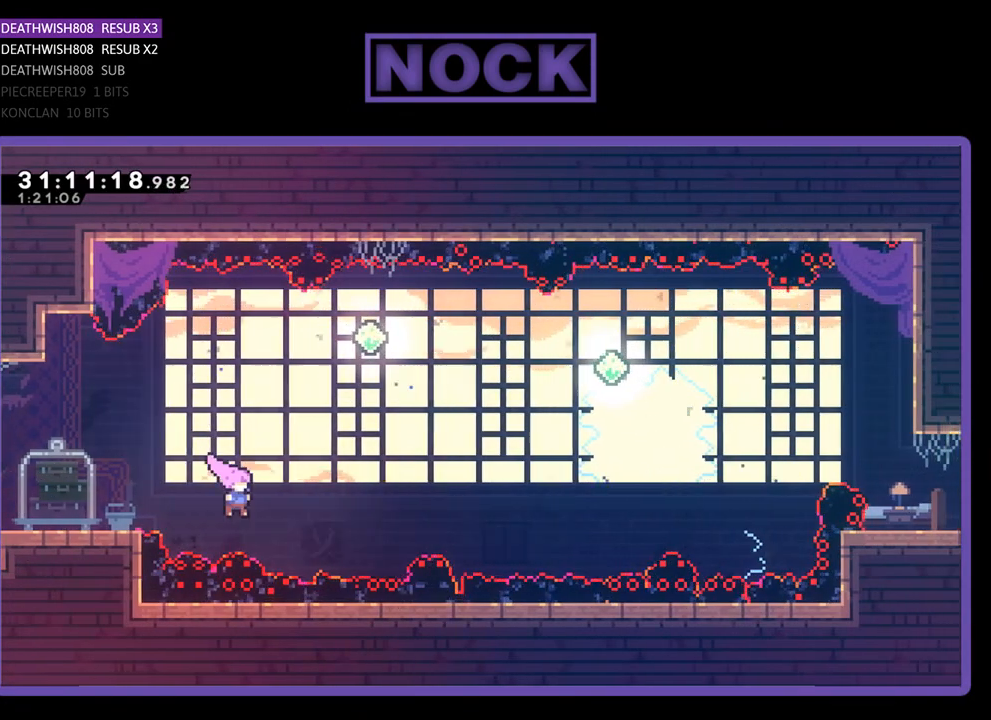
{"buttons": ["R2", "DPAD_RIGHT"], "left_stick": "center", "events": [[67, "CIRCLE", "down"], [233, "DPAD_UP", "up"], [300, "DPAD_RIGHT", "down"], [367, "CIRCLE", "up"]]}
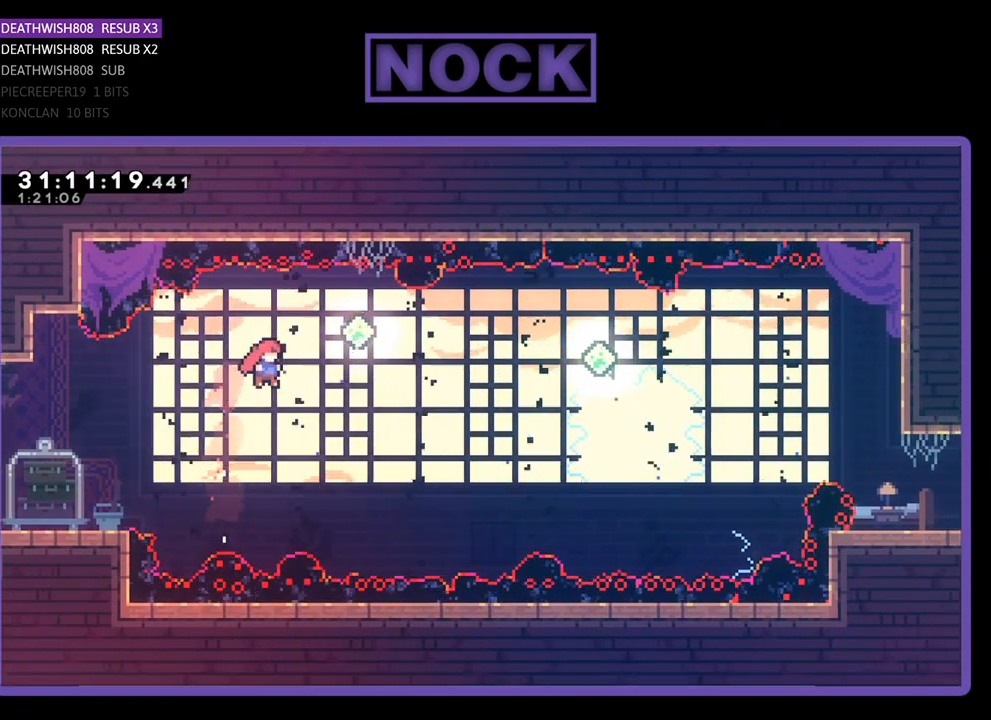
{"buttons": ["CIRCLE", "R2", "DPAD_UP"], "left_stick": "center", "events": [[233, "DPAD_RIGHT", "up"], [333, "DPAD_UP", "down"], [400, "CIRCLE", "down"]]}
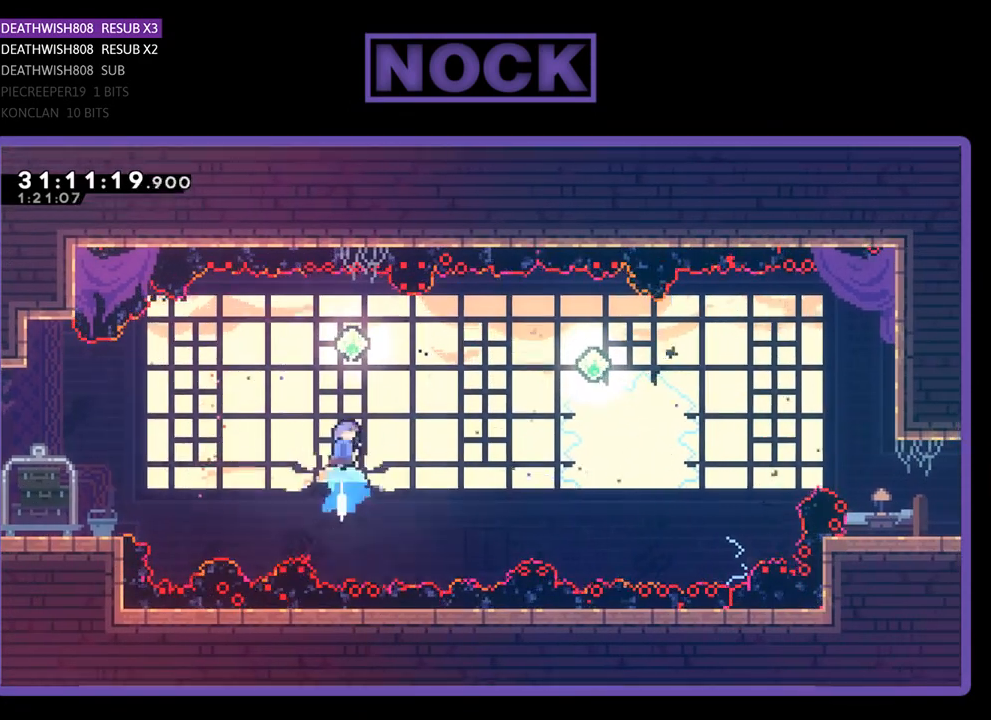
{"buttons": ["R2"], "left_stick": "center", "events": [[67, "DPAD_UP", "up"], [133, "CIRCLE", "up"], [333, "DPAD_RIGHT", "down"], [433, "DPAD_RIGHT", "up"]]}
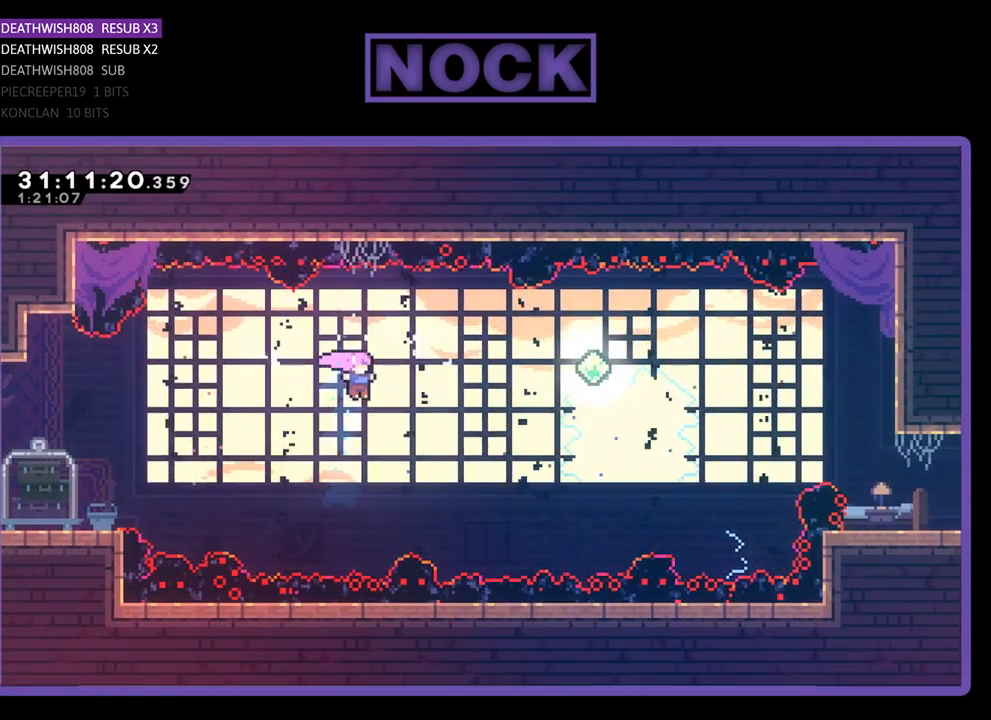
{"buttons": ["R2", "DPAD_RIGHT"], "left_stick": "center", "events": [[67, "DPAD_UP", "down"], [100, "CIRCLE", "down"], [233, "DPAD_RIGHT", "down"], [333, "CIRCLE", "up"], [367, "DPAD_UP", "up"]]}
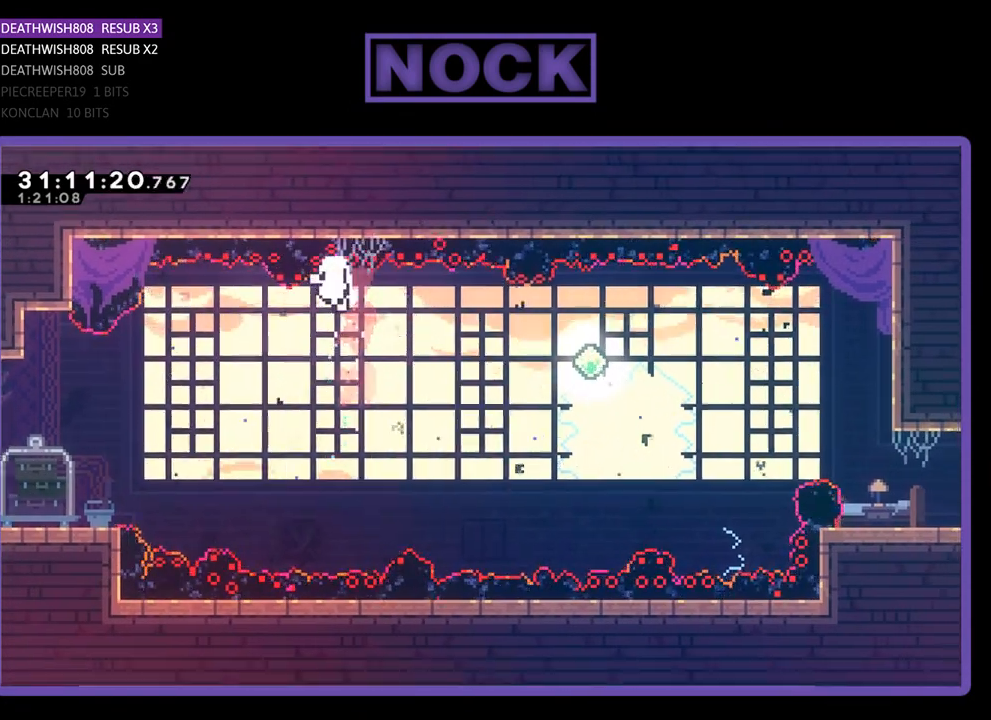
{"buttons": [], "left_stick": "center", "events": [[200, "DPAD_RIGHT", "up"], [233, "R2", "up"]]}
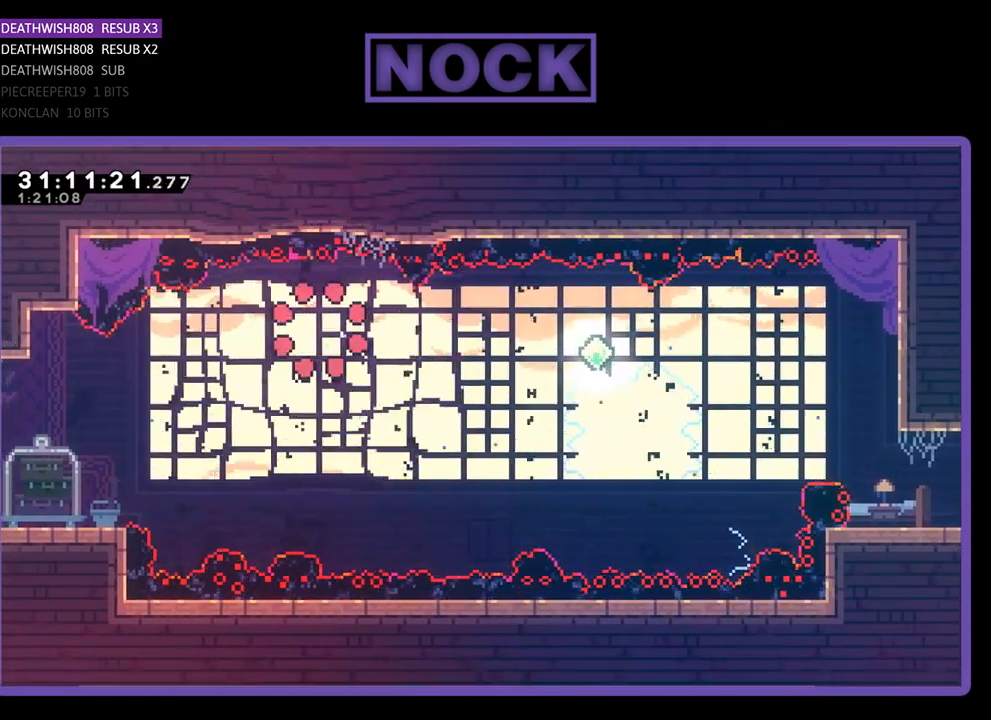
{"buttons": [], "left_stick": "center", "events": []}
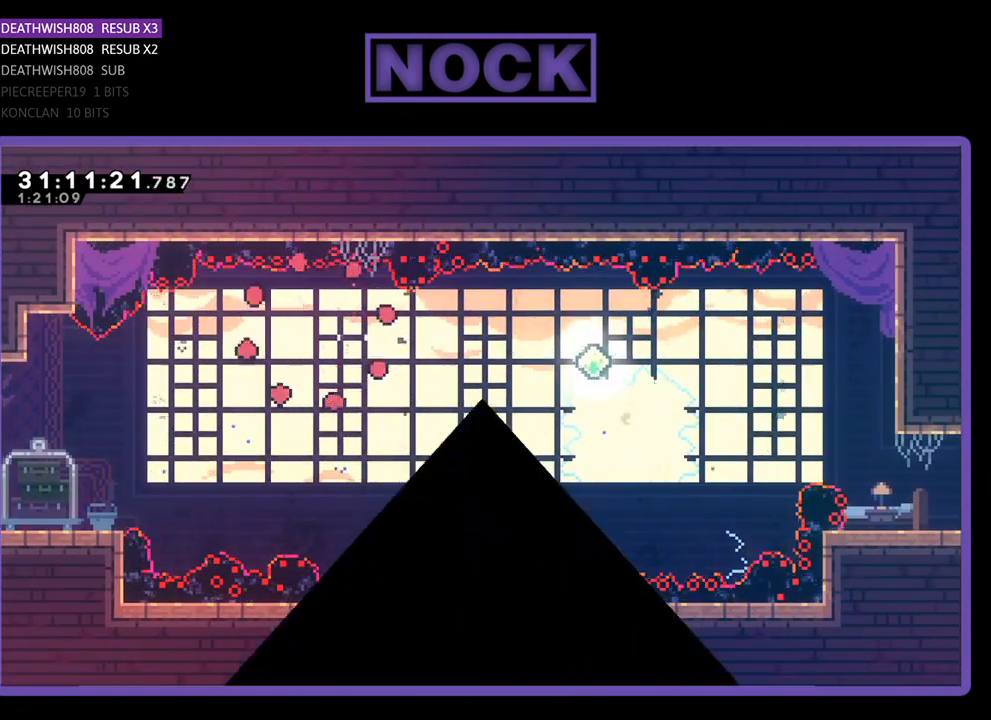
{"buttons": ["R2"], "left_stick": "center", "events": [[233, "R2", "down"]]}
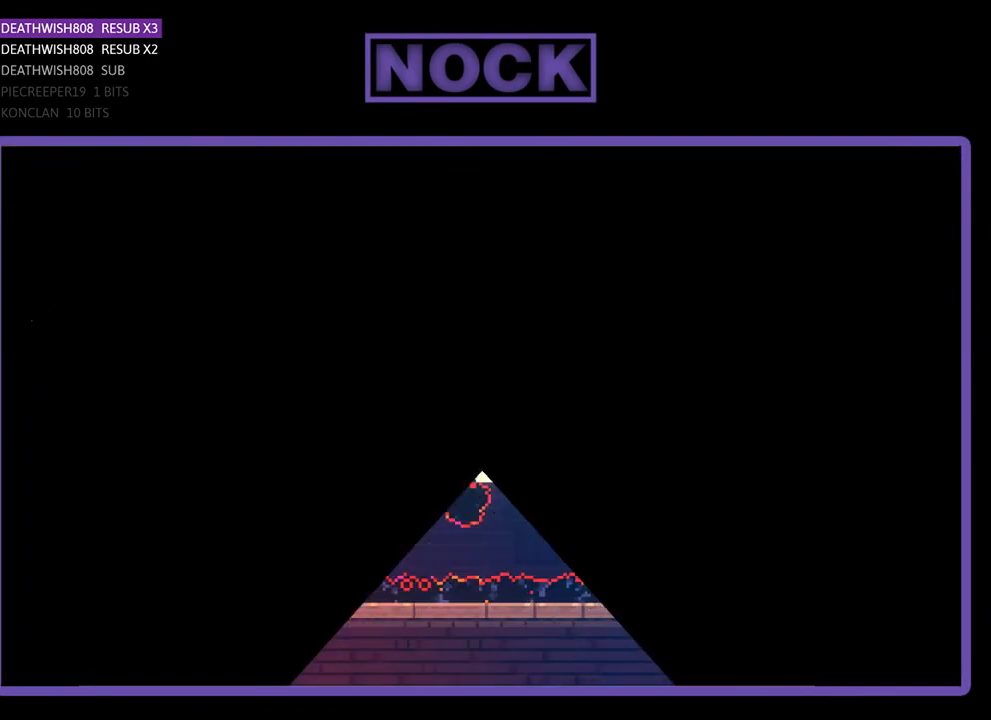
{"buttons": ["R2", "DPAD_RIGHT"], "left_stick": "center", "events": [[267, "DPAD_RIGHT", "down"]]}
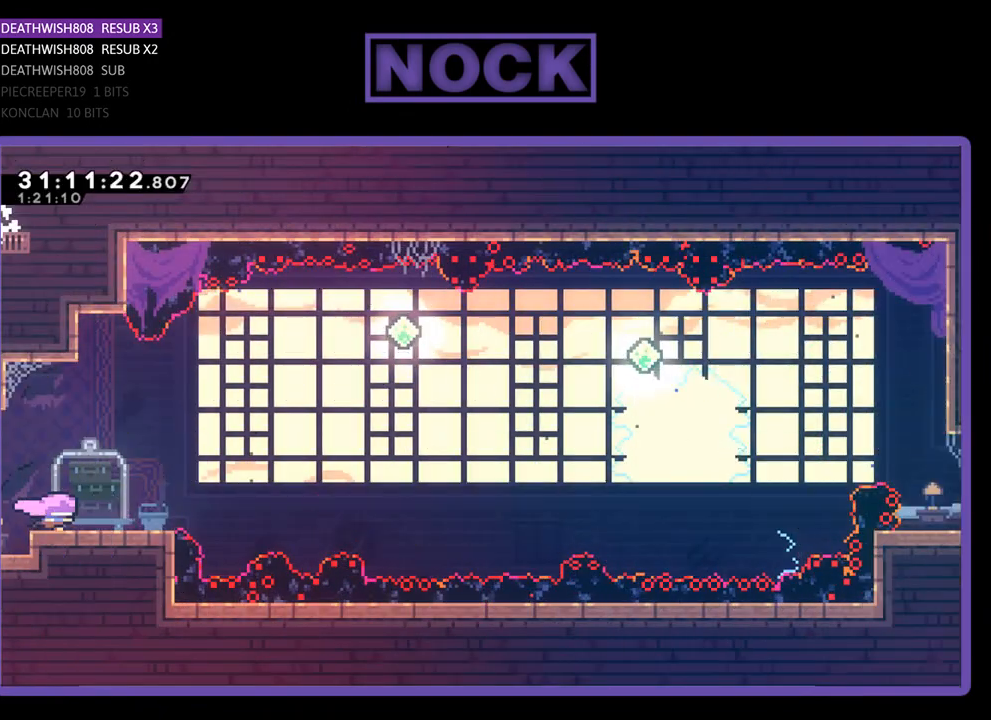
{"buttons": ["R2"], "left_stick": "center", "events": [[400, "DPAD_RIGHT", "up"]]}
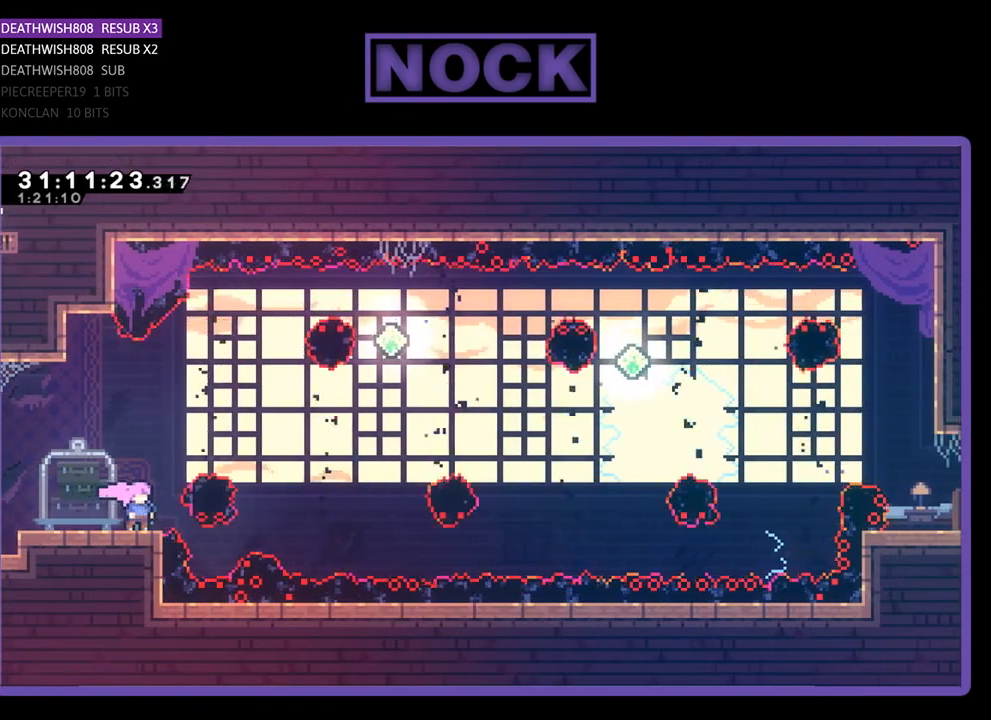
{"buttons": ["CROSS", "R2", "DPAD_RIGHT"], "left_stick": "center", "events": [[100, "CROSS", "down"], [100, "DPAD_RIGHT", "down"]]}
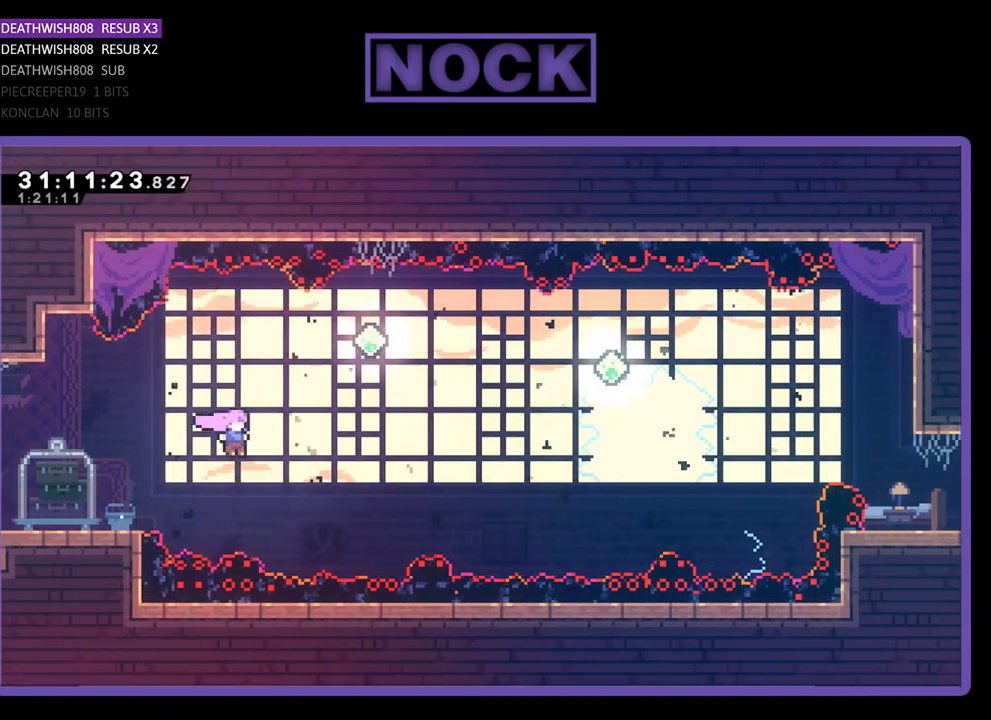
{"buttons": ["CIRCLE", "R2", "DPAD_RIGHT"], "left_stick": "center", "events": [[33, "DPAD_RIGHT", "up"], [33, "DPAD_UP", "down"], [67, "CROSS", "up"], [167, "CIRCLE", "down"], [367, "DPAD_UP", "up"], [400, "DPAD_RIGHT", "down"]]}
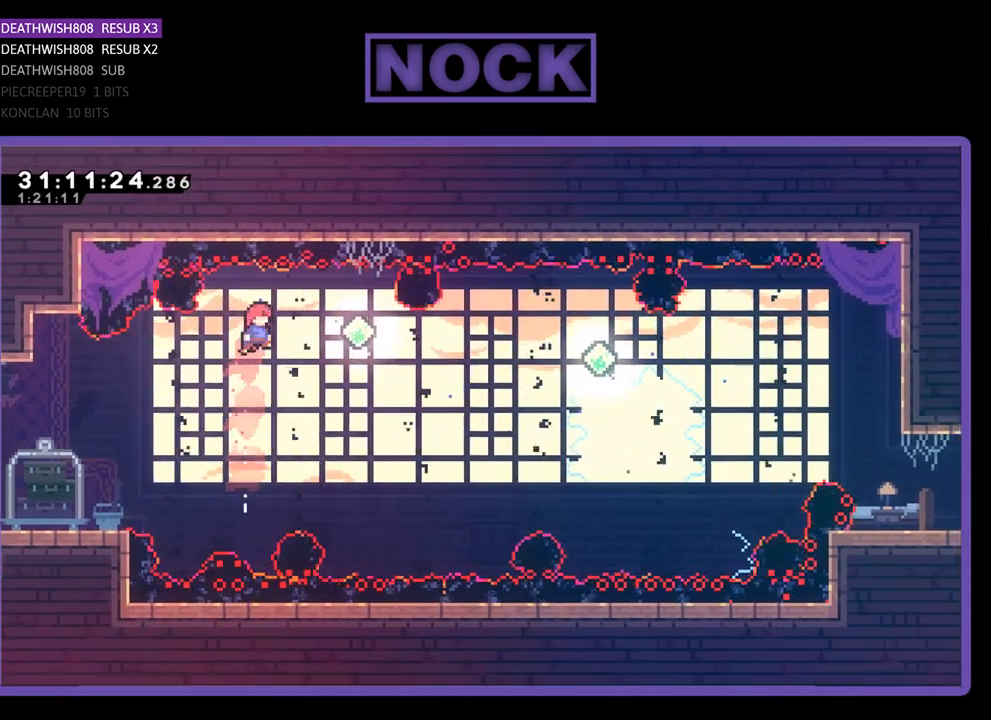
{"buttons": ["CIRCLE", "R2", "DPAD_UP"], "left_stick": "center", "events": [[100, "CIRCLE", "up"], [333, "DPAD_RIGHT", "up"], [333, "DPAD_UP", "down"], [500, "CIRCLE", "down"]]}
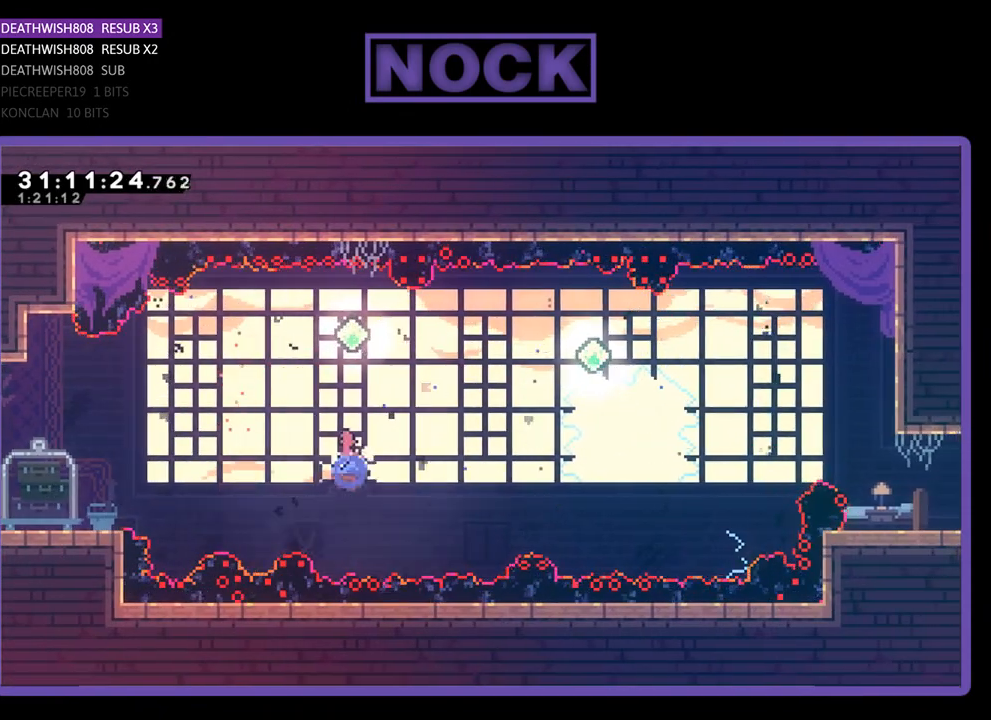
{"buttons": ["R2", "DPAD_RIGHT"], "left_stick": "center", "events": [[67, "DPAD_UP", "up"], [267, "CIRCLE", "up"], [300, "DPAD_RIGHT", "down"]]}
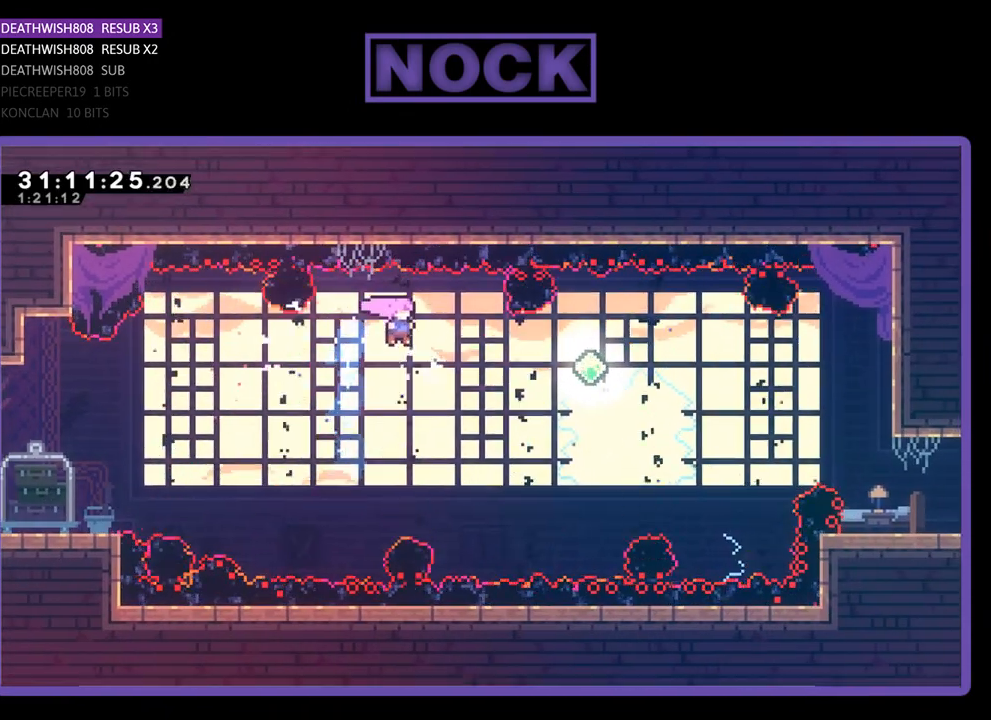
{"buttons": ["CIRCLE", "R2", "DPAD_UP"], "left_stick": "center", "events": [[267, "DPAD_RIGHT", "up"], [400, "DPAD_UP", "down"], [433, "CIRCLE", "down"]]}
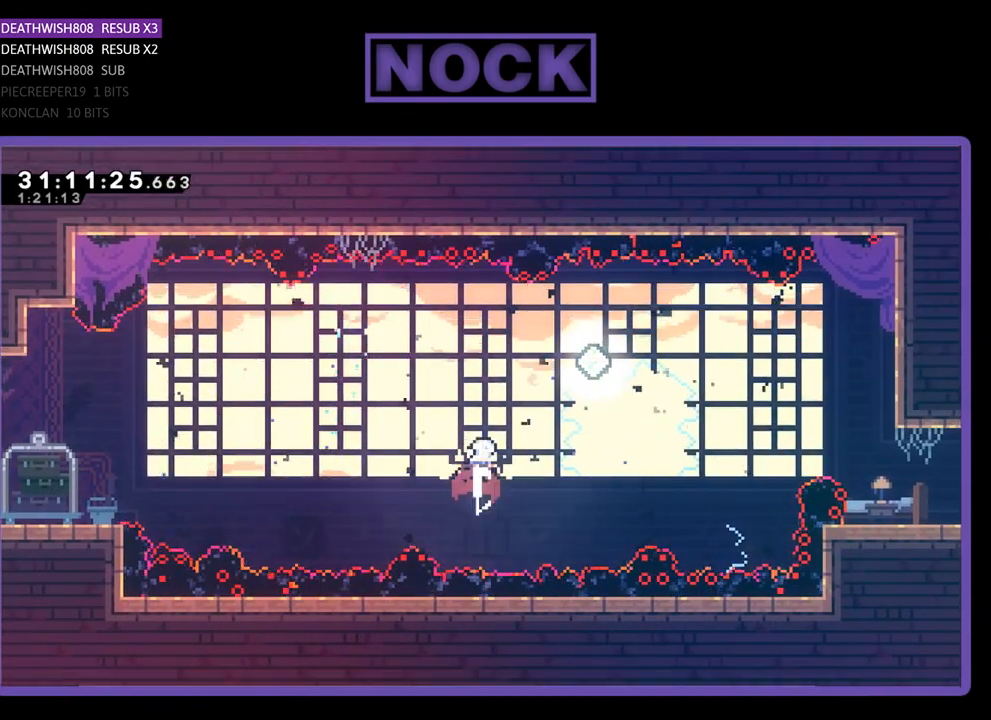
{"buttons": ["R2", "DPAD_RIGHT"], "left_stick": "center", "events": [[133, "DPAD_UP", "up"], [200, "CIRCLE", "up"], [367, "DPAD_RIGHT", "down"]]}
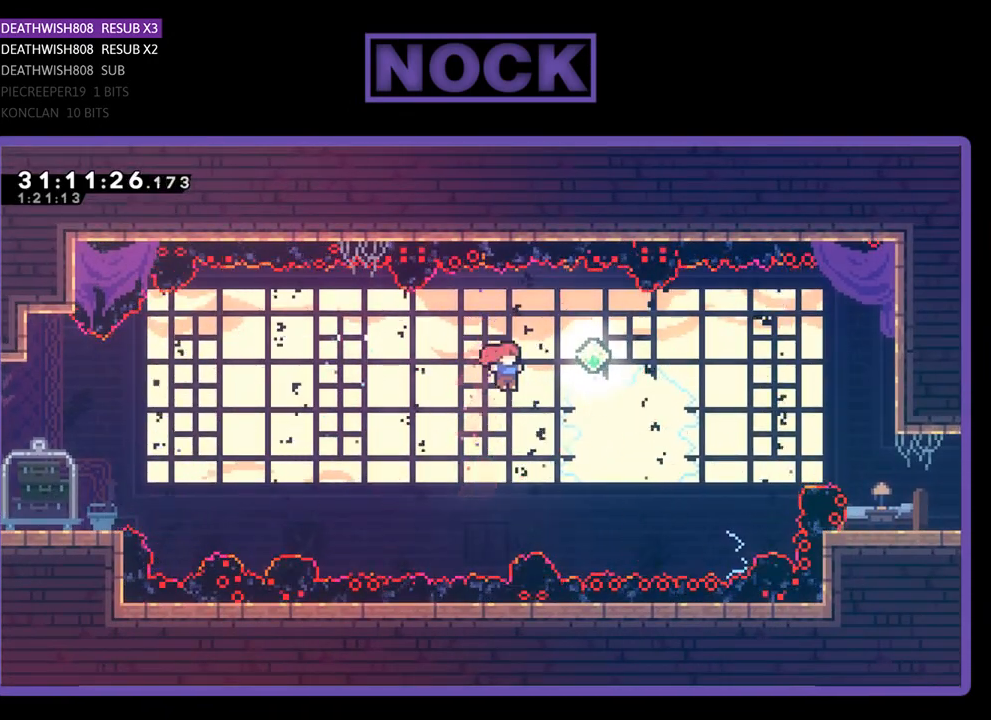
{"buttons": ["CIRCLE", "R2", "DPAD_UP"], "left_stick": "center", "events": [[300, "DPAD_RIGHT", "up"], [367, "CIRCLE", "down"], [367, "DPAD_UP", "down"]]}